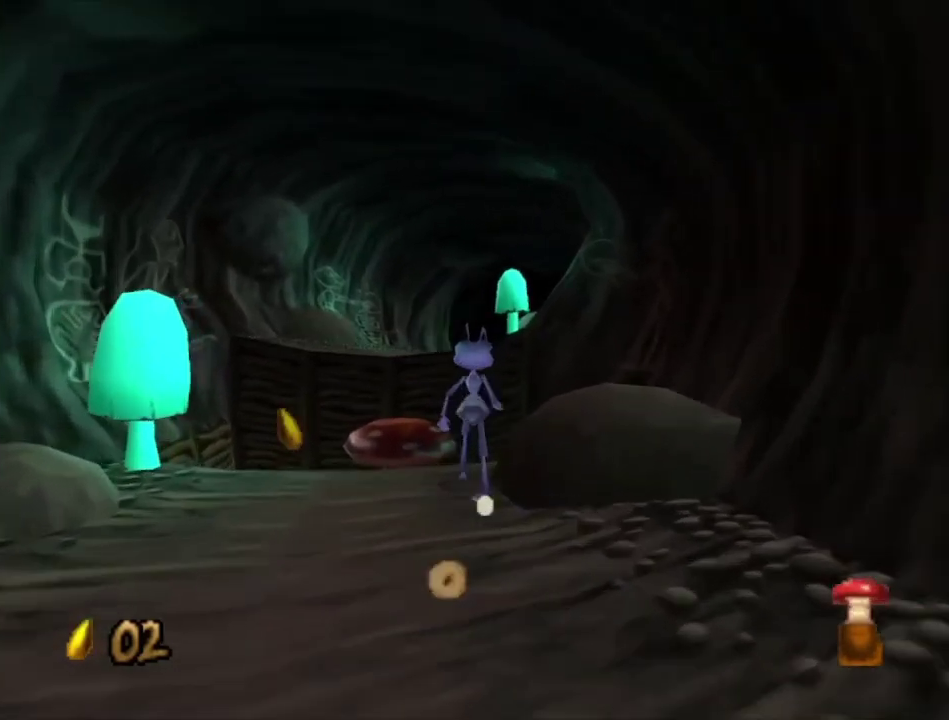
Gameplay with a controller (Xbox layout); each line is a JSON object with the inputs held at the frame after it (dt_ms = milliseconds from this image to that frame). "events" lists button and stick changes between this image and that frame as [ms after this image, input, new state], when the widget could be followed in between.
{"dt_ms": 400, "buttons": ["A"], "left_stick": "up", "right_stick": "center", "events": [[133, "left_stick", "up"], [267, "A", "up"], [367, "A", "down"]]}
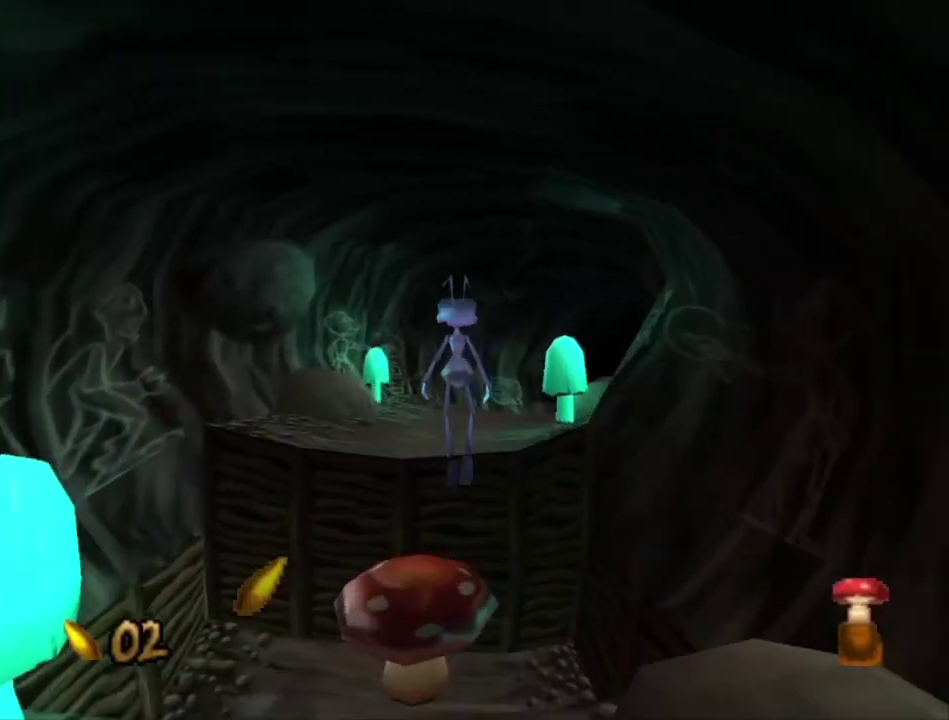
{"dt_ms": 300, "buttons": [], "left_stick": "up", "right_stick": "center", "events": [[233, "A", "up"]]}
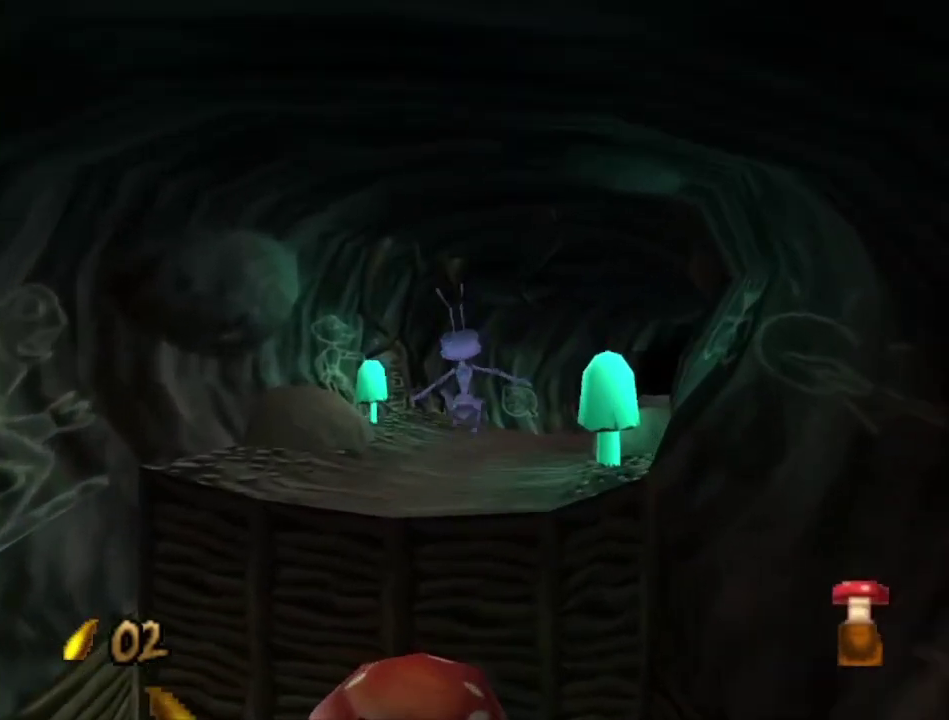
{"dt_ms": 600, "buttons": [], "left_stick": "center", "right_stick": "center", "events": [[33, "left_stick", "center"]]}
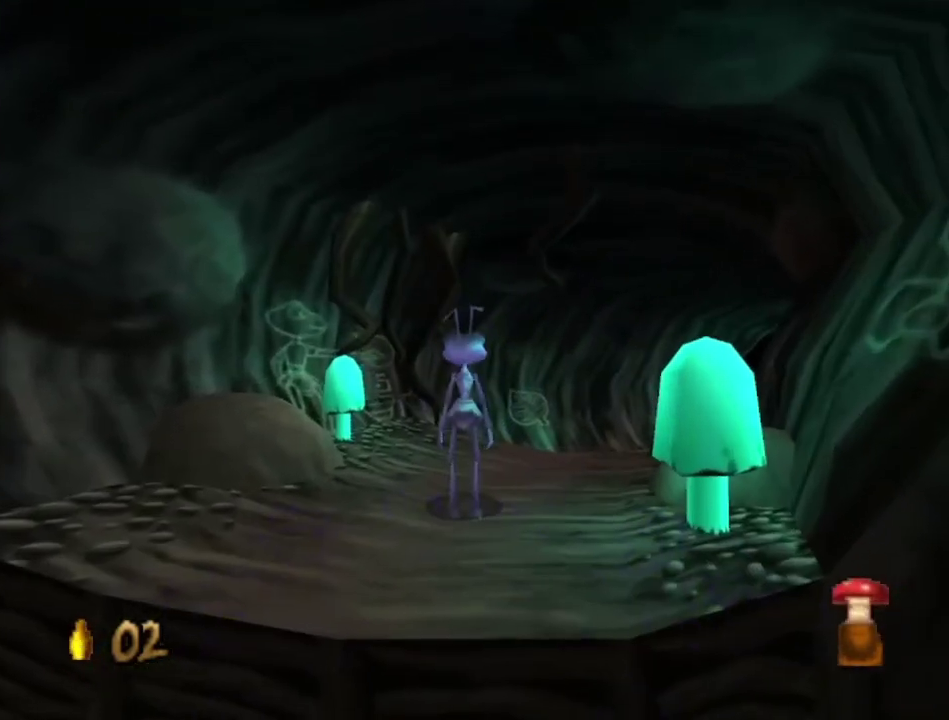
{"dt_ms": 500, "buttons": [], "left_stick": "down", "right_stick": "center", "events": [[500, "left_stick", "down"]]}
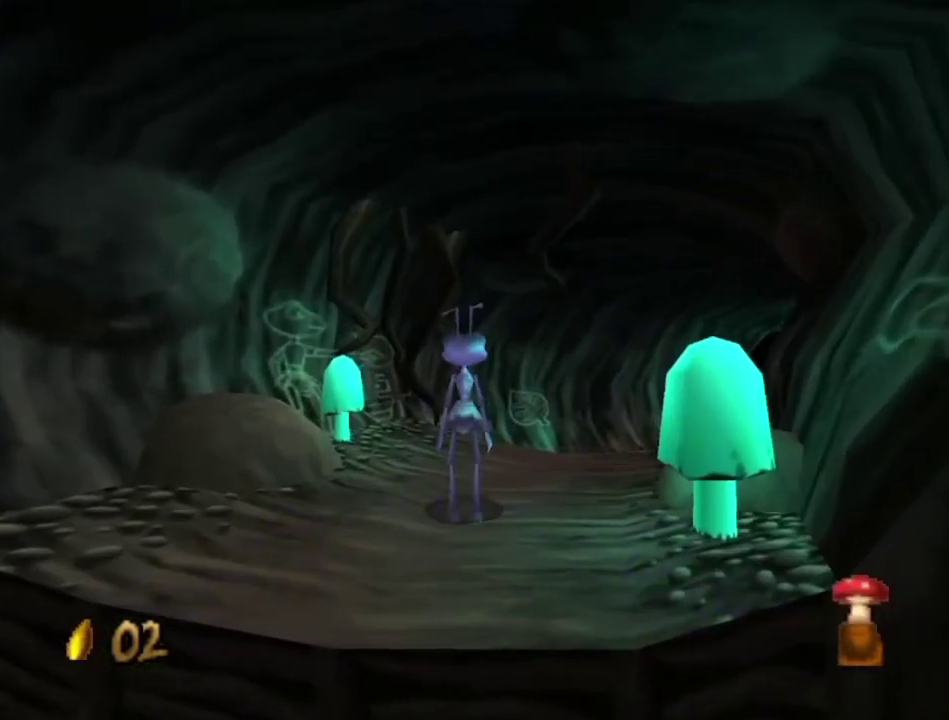
{"dt_ms": 300, "buttons": ["A"], "left_stick": "down", "right_stick": "center", "events": [[267, "A", "down"]]}
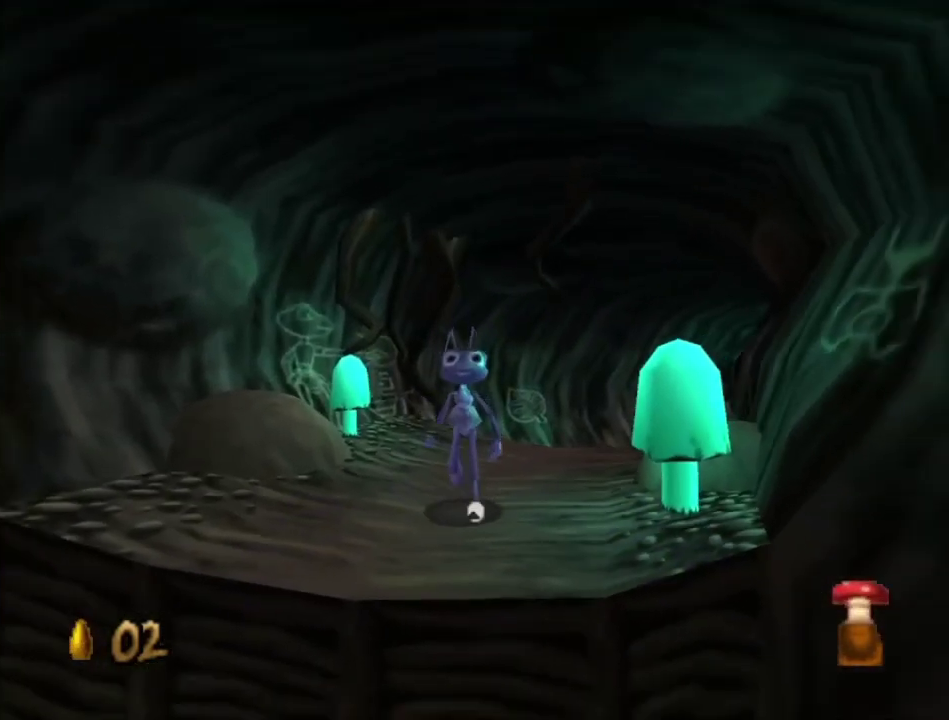
{"dt_ms": 300, "buttons": [], "left_stick": "down", "right_stick": "center", "events": [[233, "A", "up"]]}
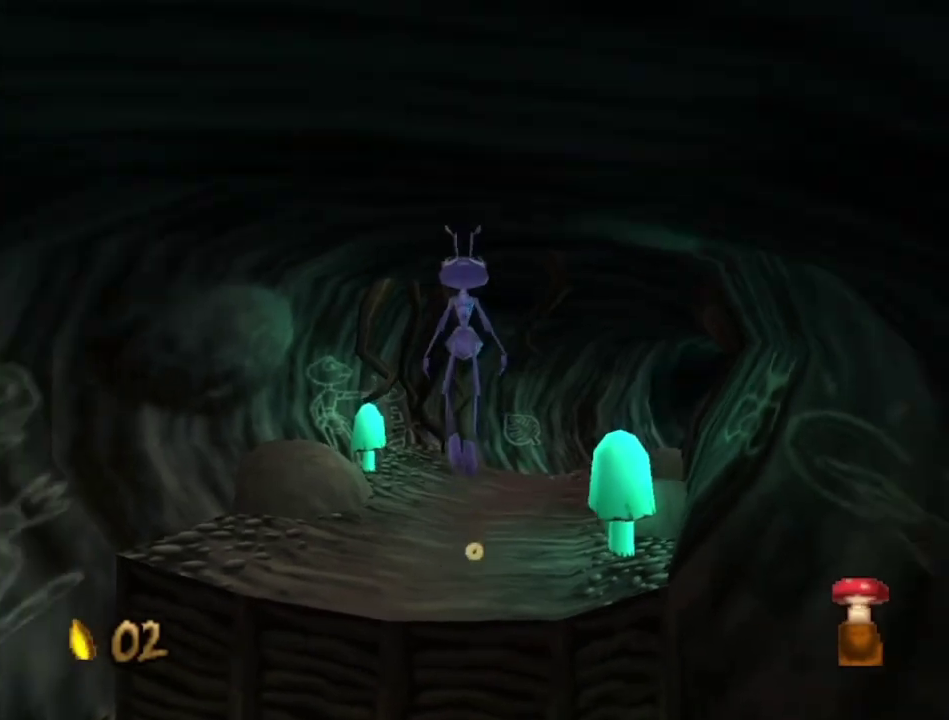
{"dt_ms": 100, "buttons": ["A"], "left_stick": "down", "right_stick": "center", "events": [[33, "A", "down"]]}
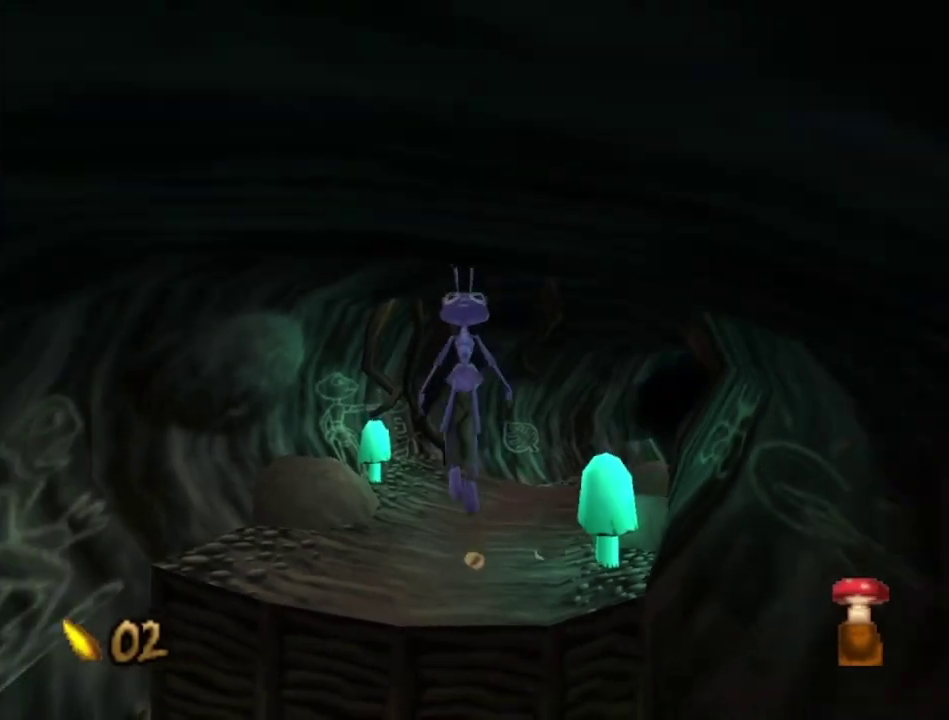
{"dt_ms": 300, "buttons": [], "left_stick": "down", "right_stick": "center", "events": [[200, "A", "up"]]}
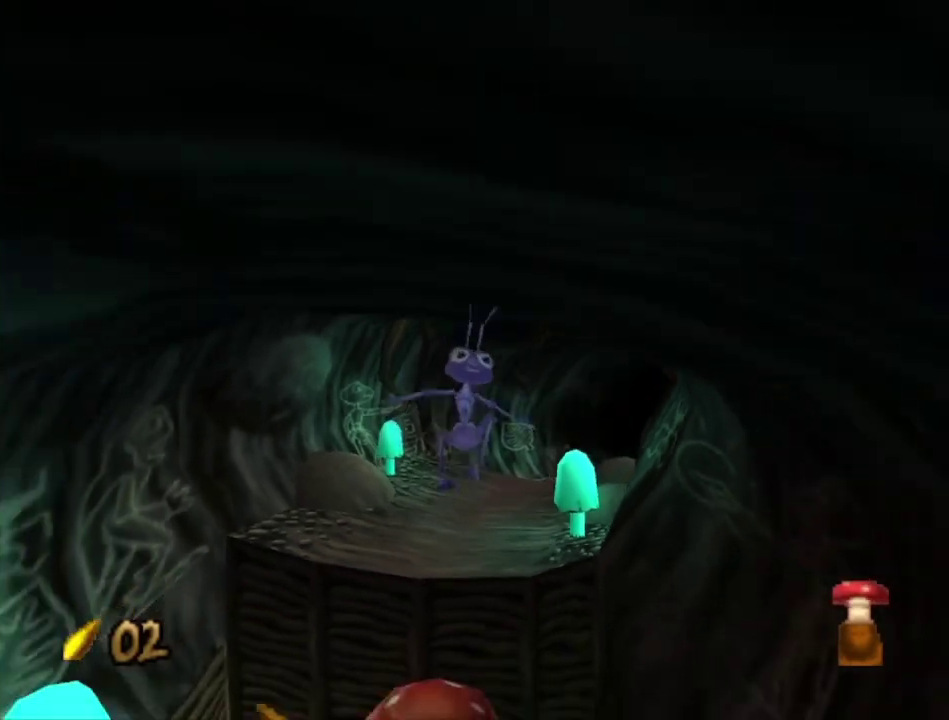
{"dt_ms": 300, "buttons": [], "left_stick": "up", "right_stick": "center", "events": [[167, "left_stick", "center"], [267, "left_stick", "up"]]}
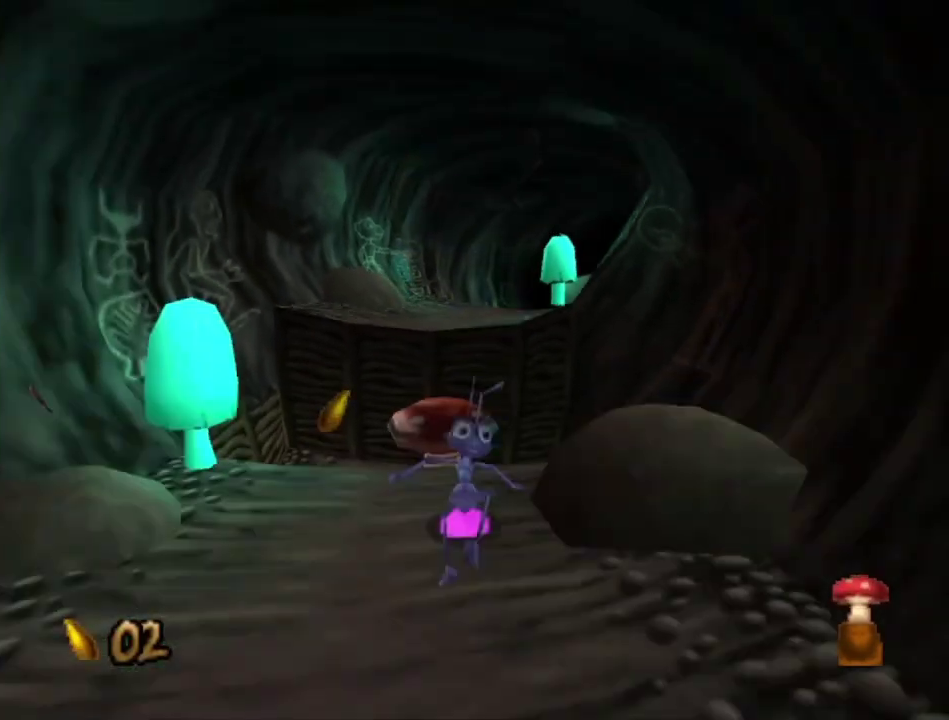
{"dt_ms": 700, "buttons": [], "left_stick": "up-right", "right_stick": "center", "events": [[100, "left_stick", "center"], [600, "left_stick", "up-right"]]}
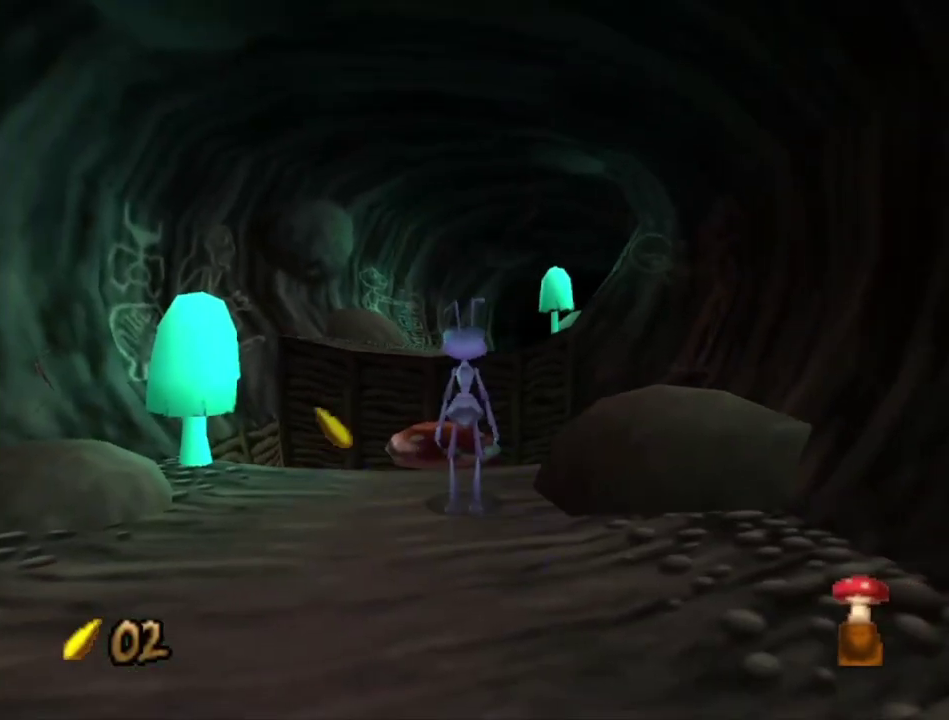
{"dt_ms": 500, "buttons": [], "left_stick": "center", "right_stick": "center", "events": [[33, "left_stick", "center"], [233, "left_stick", "up"], [333, "left_stick", "center"]]}
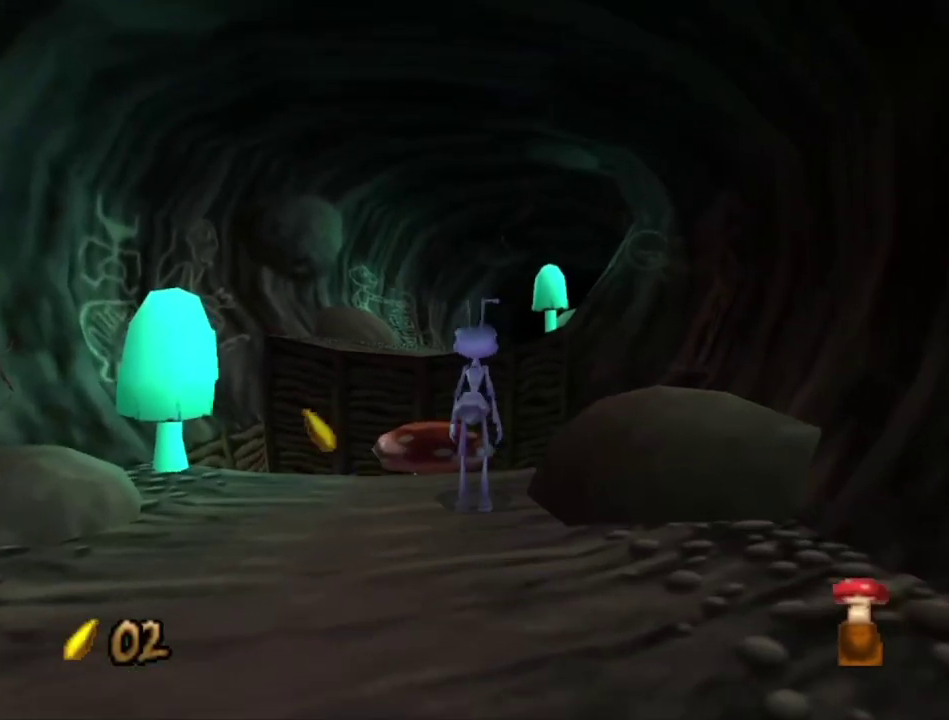
{"dt_ms": 600, "buttons": [], "left_stick": "down", "right_stick": "center", "events": [[533, "left_stick", "down"]]}
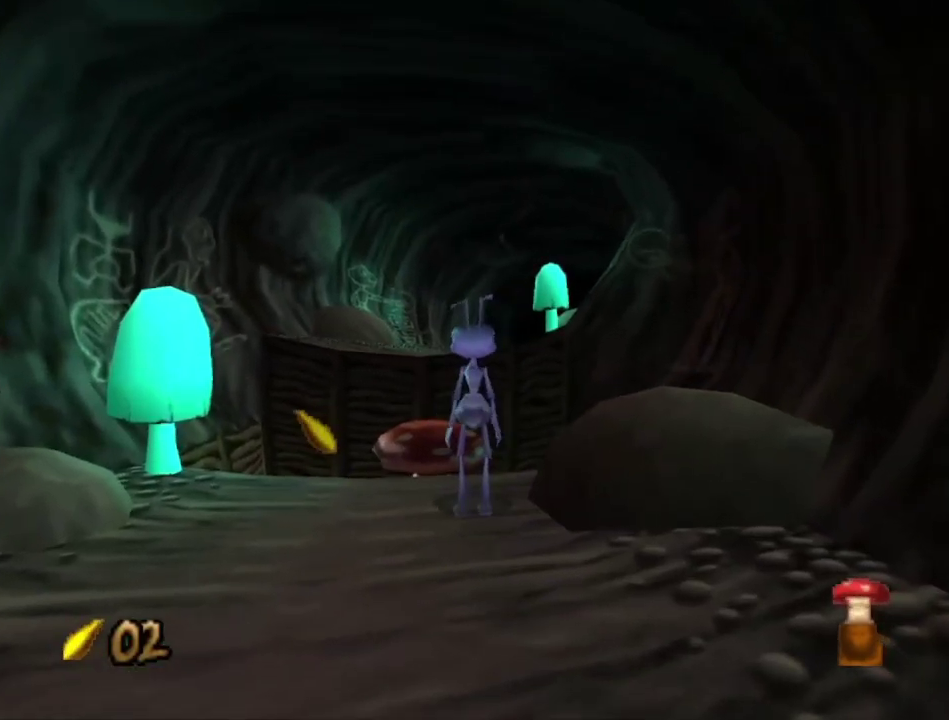
{"dt_ms": 400, "buttons": [], "left_stick": "center", "right_stick": "center", "events": [[67, "left_stick", "center"], [133, "left_stick", "up"], [233, "left_stick", "center"]]}
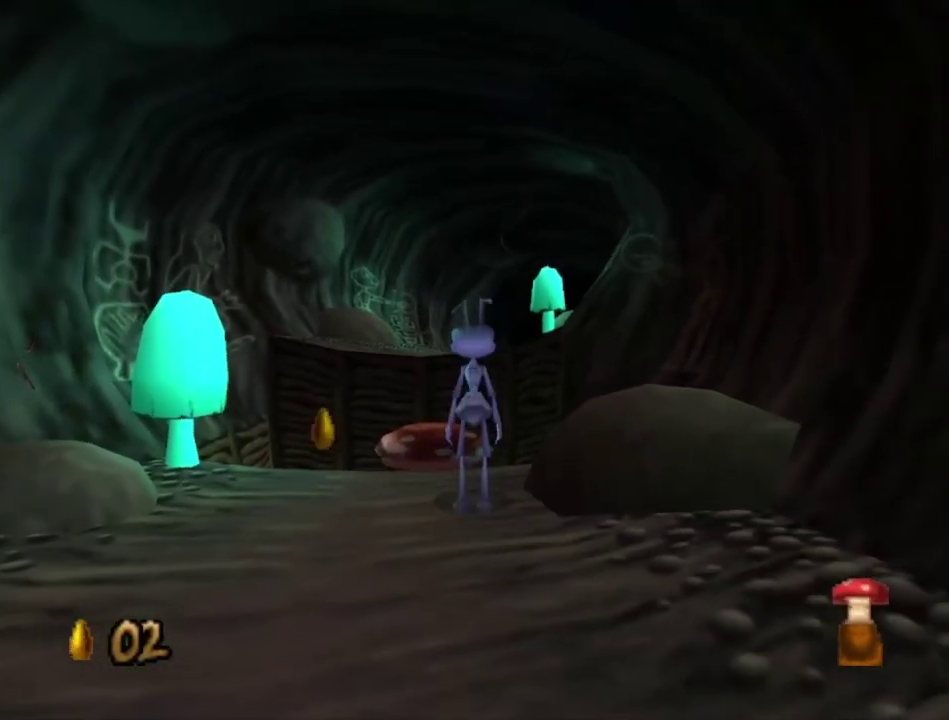
{"dt_ms": 300, "buttons": [], "left_stick": "down", "right_stick": "center", "events": [[233, "left_stick", "down"]]}
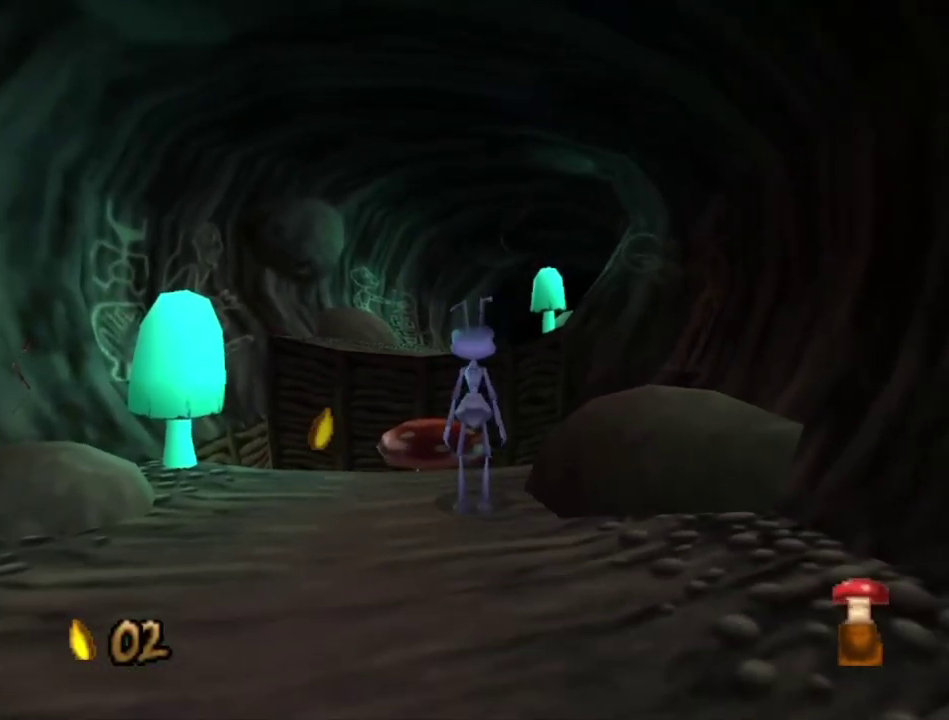
{"dt_ms": 700, "buttons": [], "left_stick": "center", "right_stick": "center", "events": [[133, "left_stick", "center"], [233, "left_stick", "up"], [300, "left_stick", "up-right"], [367, "left_stick", "center"]]}
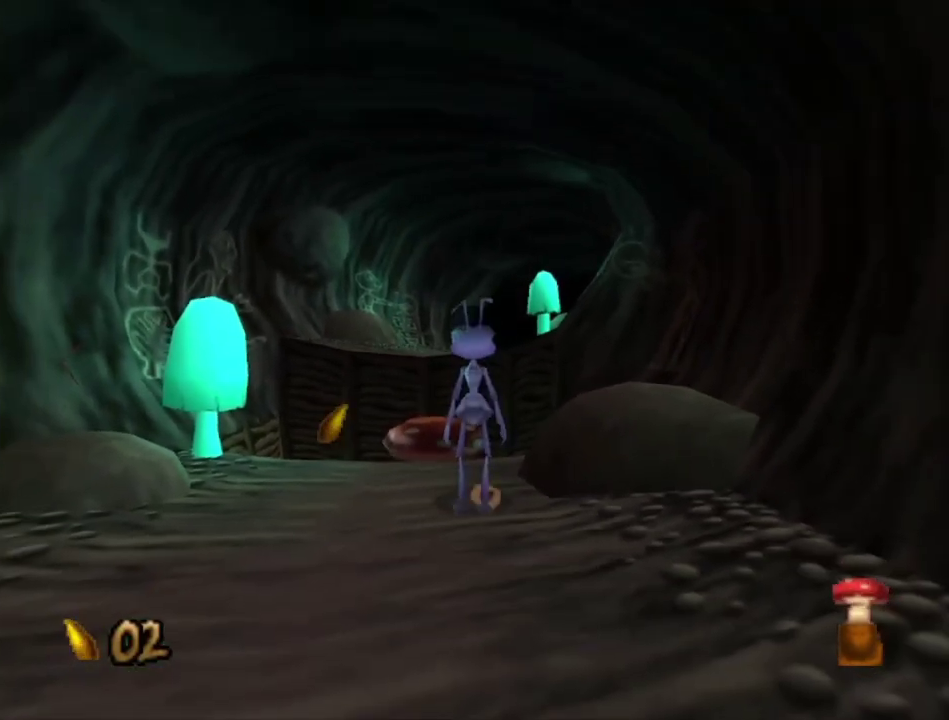
{"dt_ms": 500, "buttons": [], "left_stick": "center", "right_stick": "center", "events": [[233, "left_stick", "up-right"], [300, "left_stick", "center"]]}
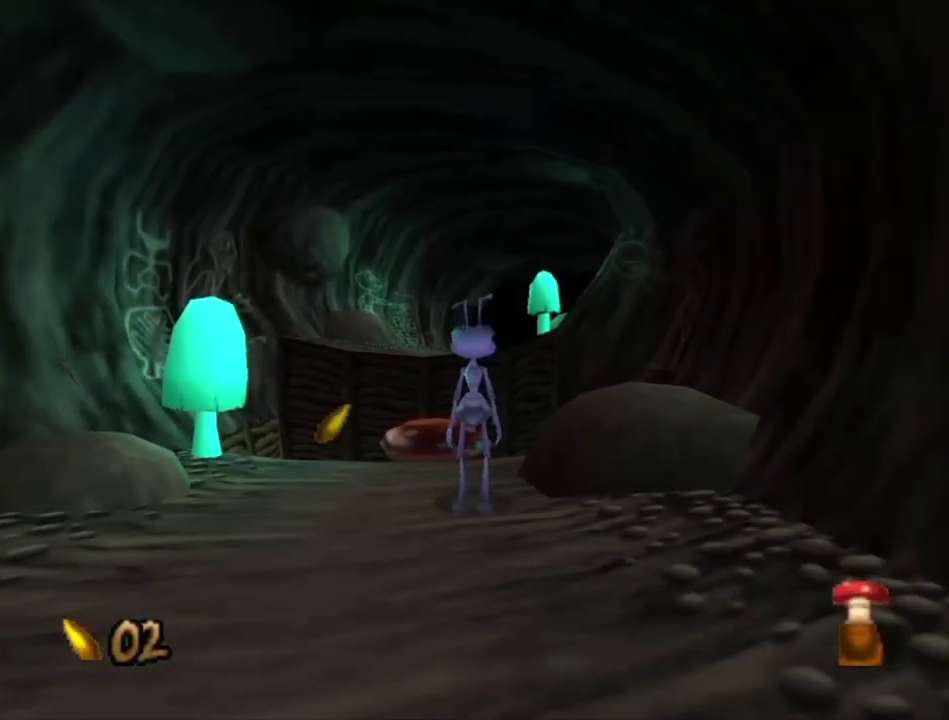
{"dt_ms": 500, "buttons": [], "left_stick": "center", "right_stick": "center", "events": []}
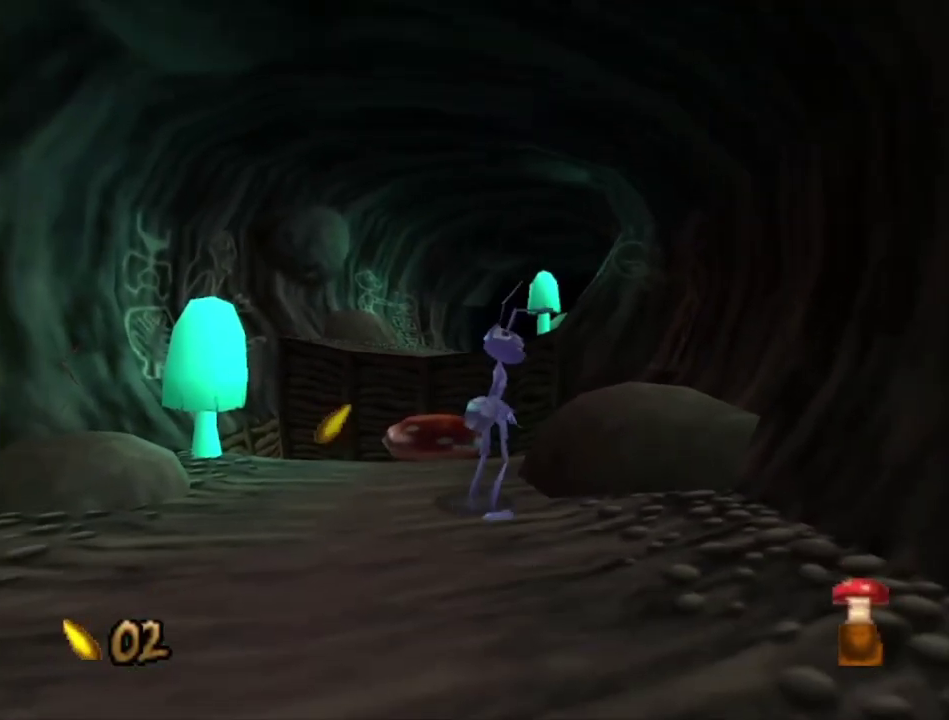
{"dt_ms": 500, "buttons": [], "left_stick": "center", "right_stick": "center", "events": []}
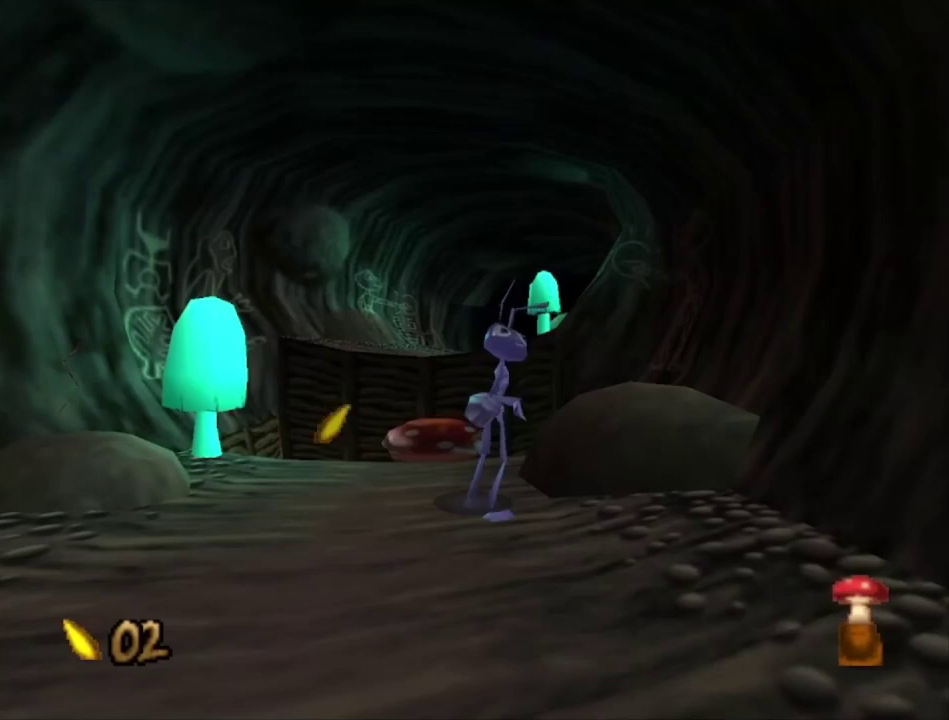
{"dt_ms": 500, "buttons": [], "left_stick": "center", "right_stick": "center", "events": []}
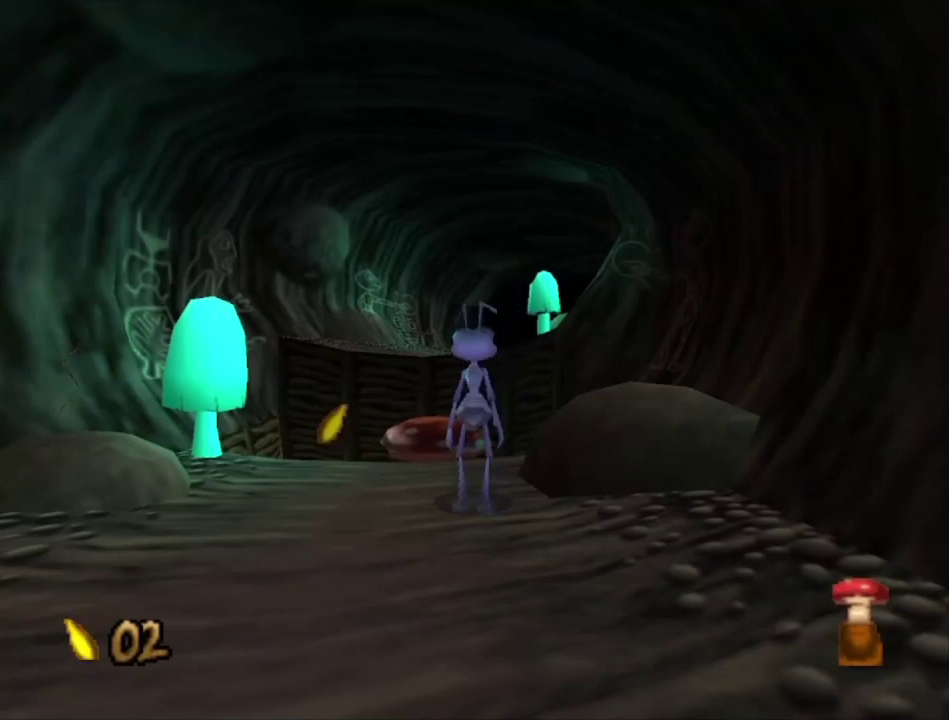
{"dt_ms": 400, "buttons": [], "left_stick": "up", "right_stick": "center", "events": [[367, "left_stick", "up"]]}
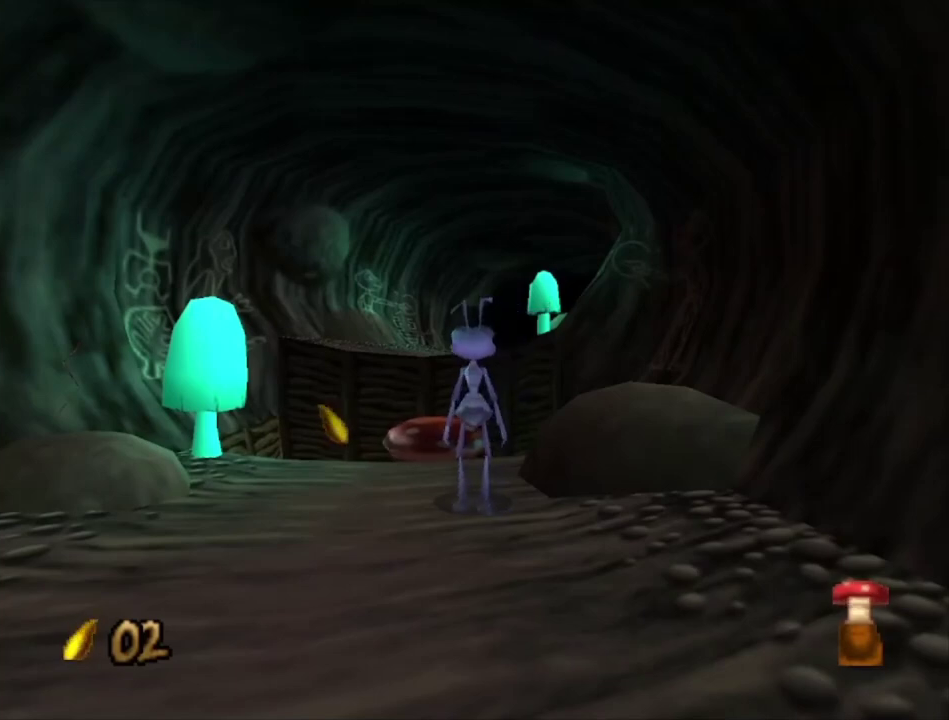
{"dt_ms": 700, "buttons": [], "left_stick": "up", "right_stick": "center", "events": [[233, "left_stick", "up-right"], [333, "A", "down"], [367, "left_stick", "up"], [700, "A", "up"]]}
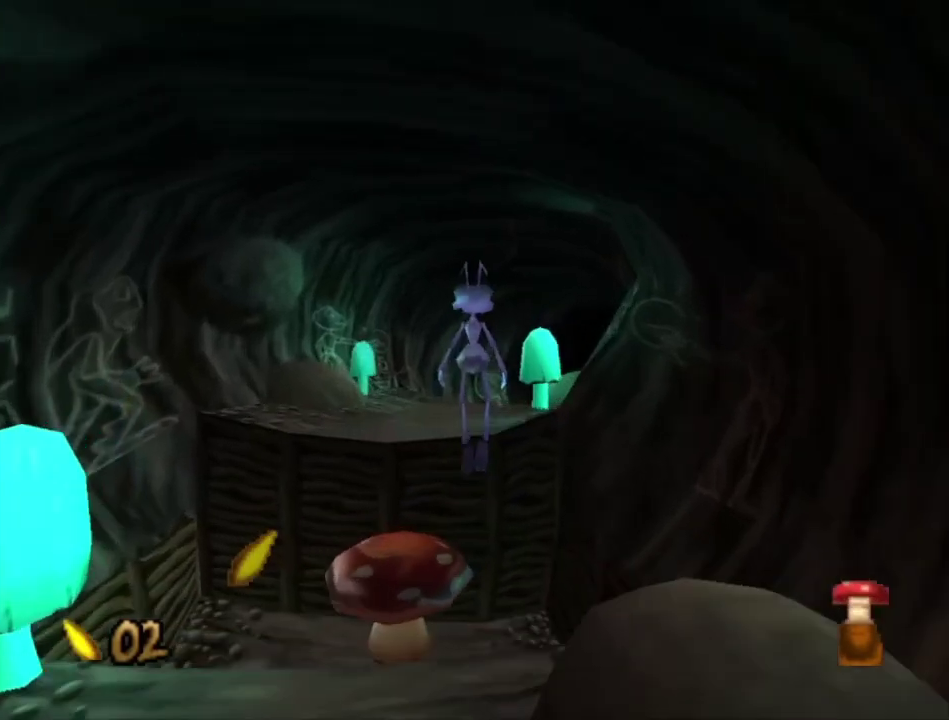
{"dt_ms": 100, "buttons": ["A"], "left_stick": "up", "right_stick": "center", "events": [[67, "A", "down"]]}
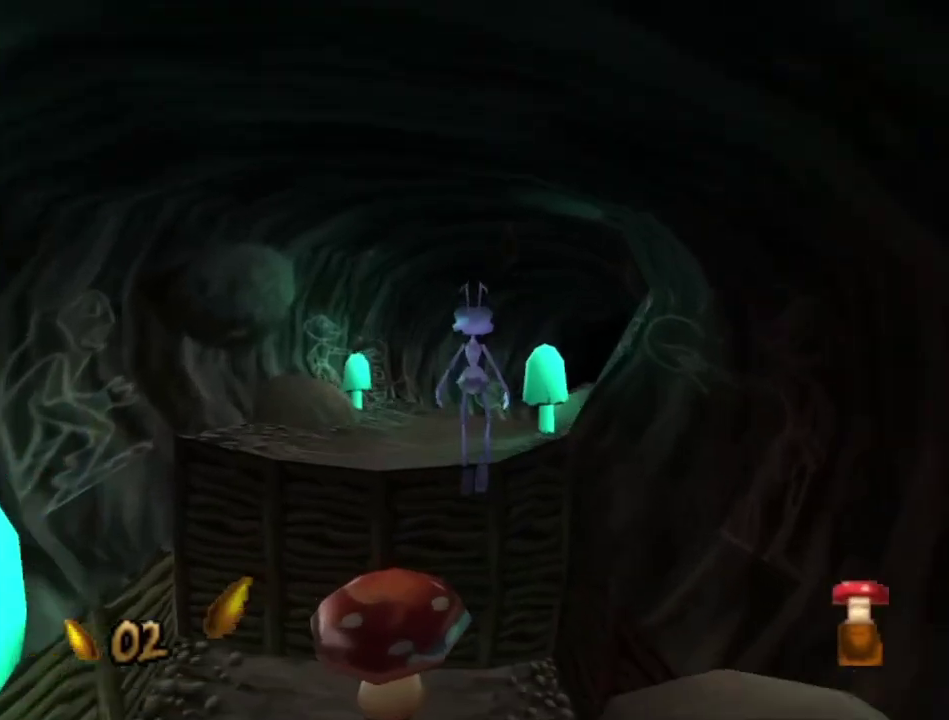
{"dt_ms": 300, "buttons": [], "left_stick": "up", "right_stick": "center", "events": [[233, "A", "up"]]}
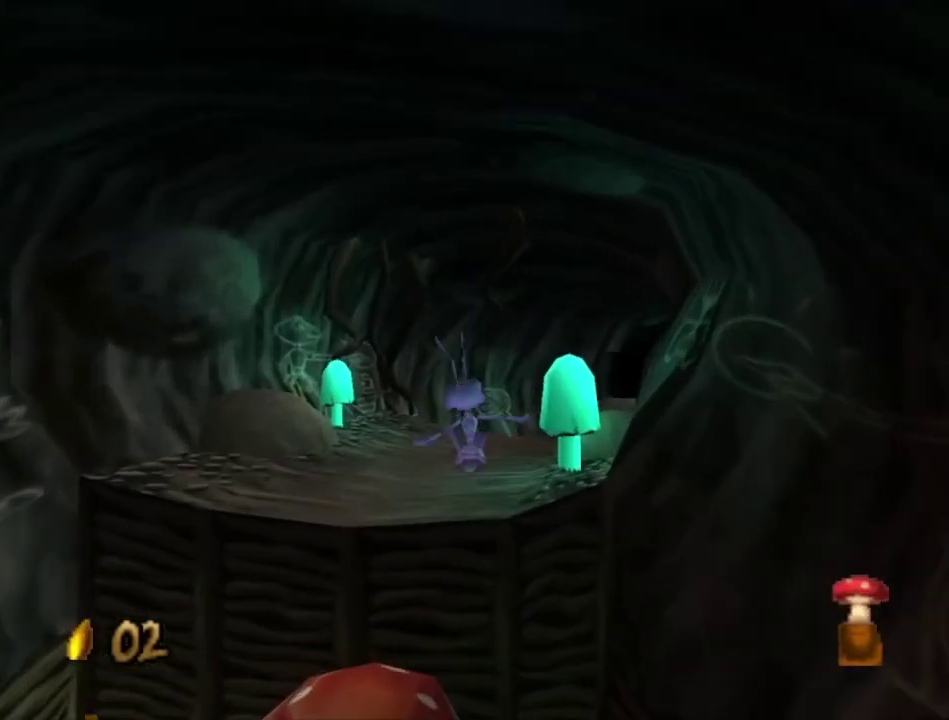
{"dt_ms": 500, "buttons": [], "left_stick": "center", "right_stick": "center", "events": [[67, "left_stick", "center"]]}
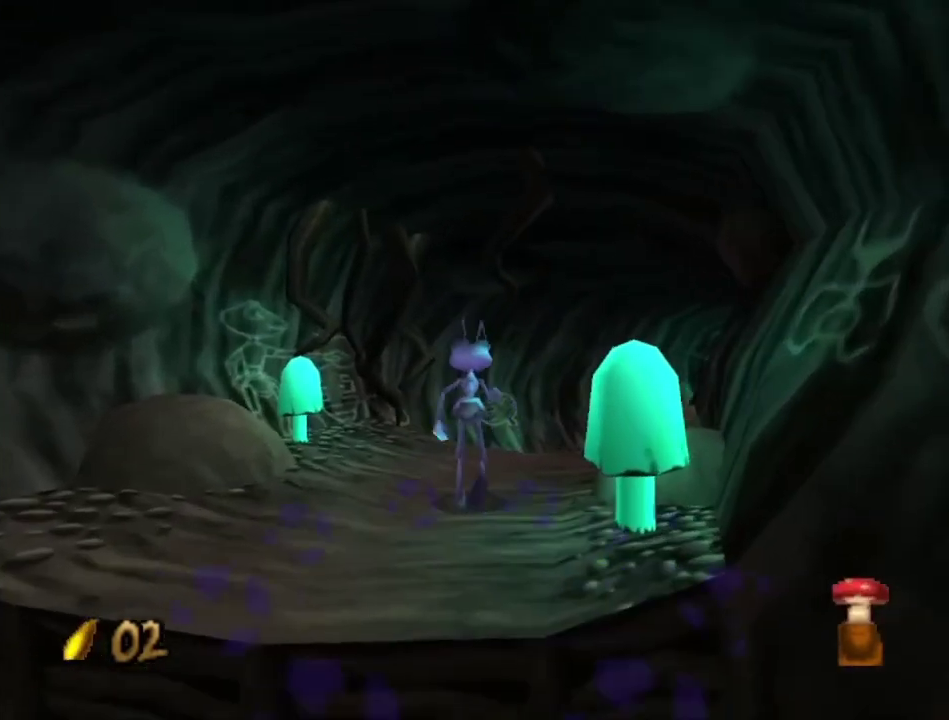
{"dt_ms": 500, "buttons": [], "left_stick": "center", "right_stick": "center", "events": []}
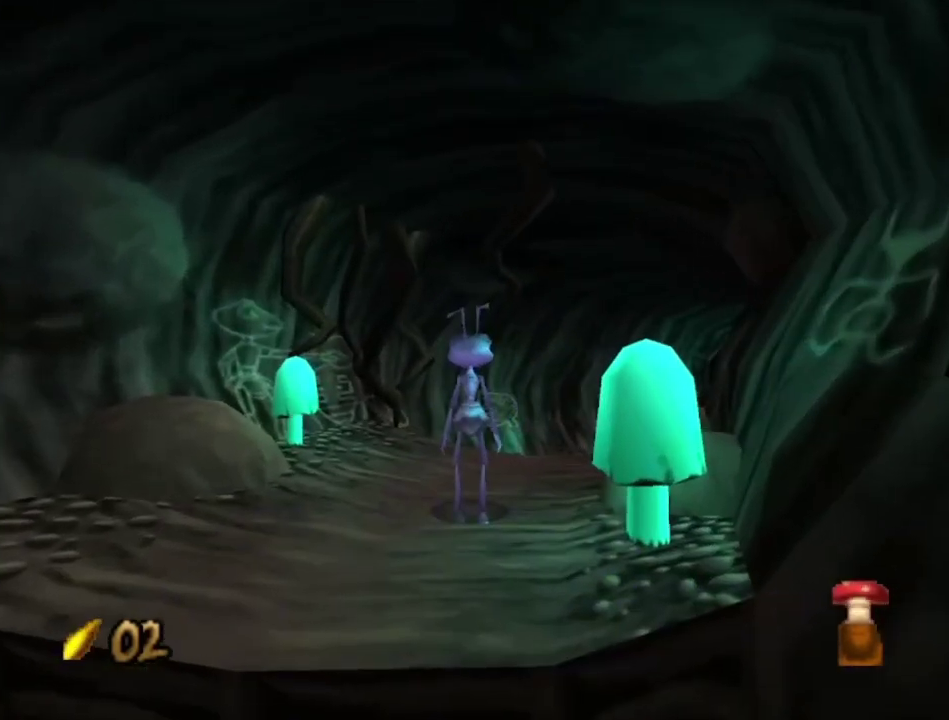
{"dt_ms": 500, "buttons": [], "left_stick": "up", "right_stick": "center", "events": [[333, "left_stick", "up-right"], [467, "left_stick", "up"]]}
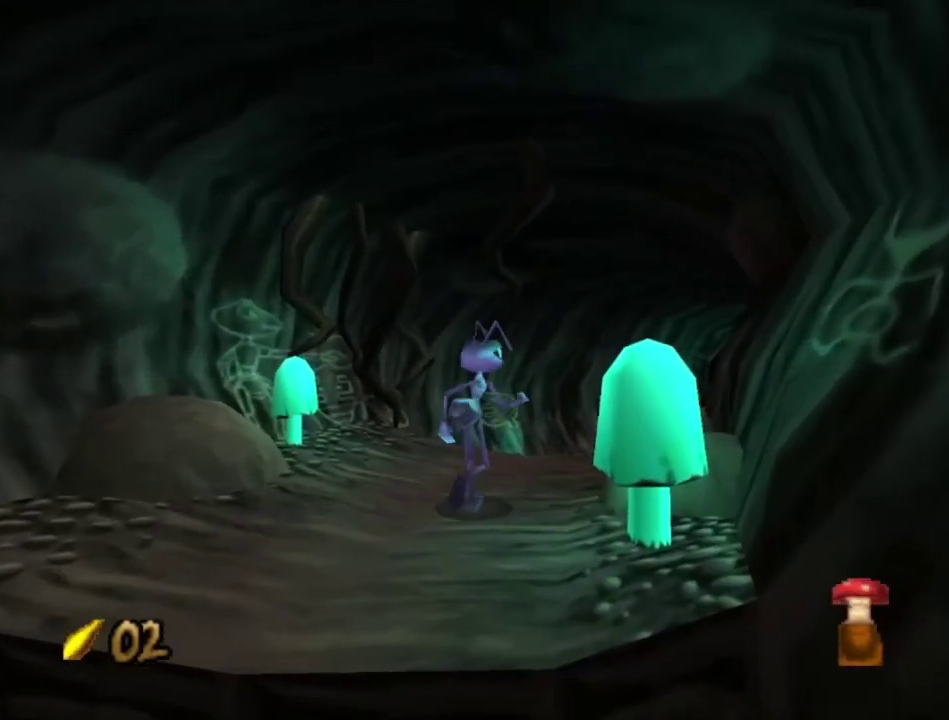
{"dt_ms": 500, "buttons": [], "left_stick": "center", "right_stick": "center", "events": [[67, "left_stick", "up-right"], [133, "left_stick", "center"]]}
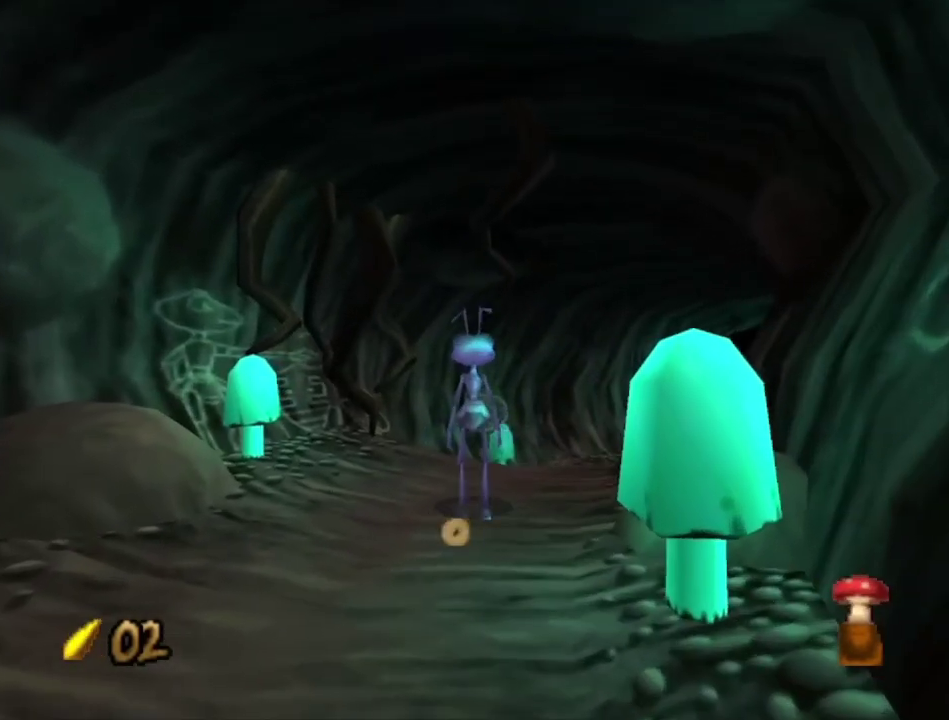
{"dt_ms": 500, "buttons": [], "left_stick": "center", "right_stick": "center", "events": []}